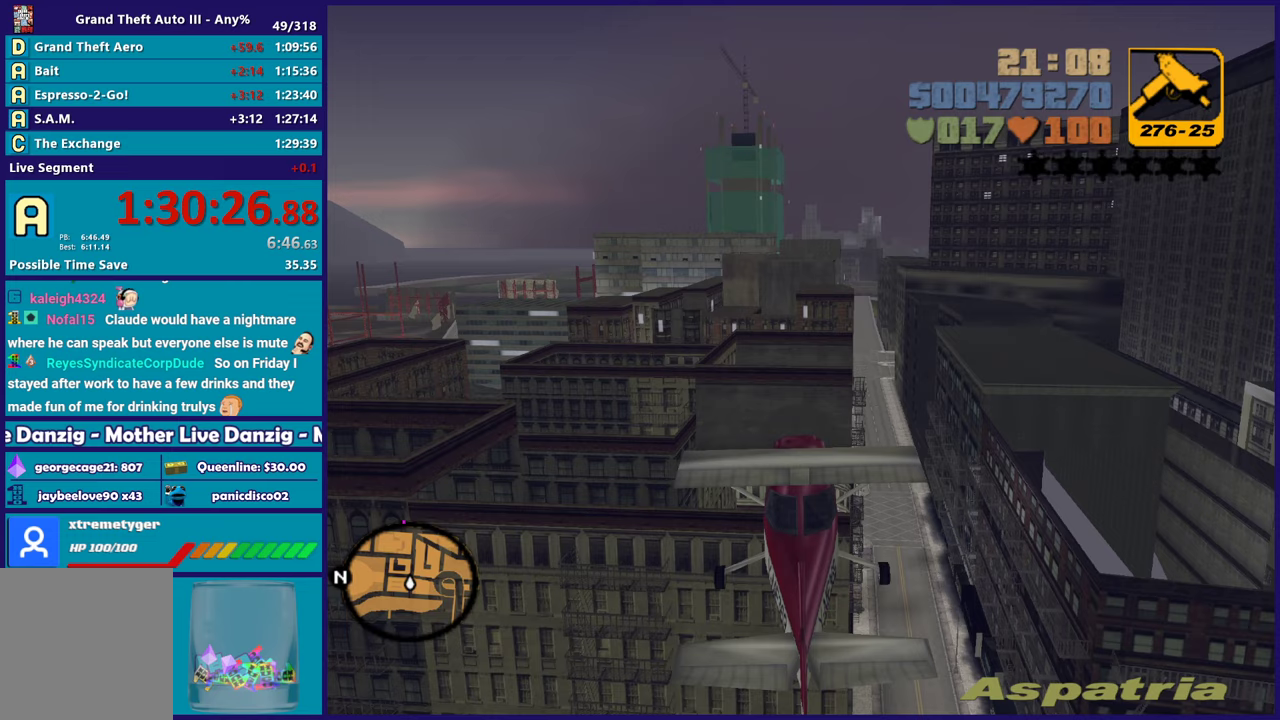
Gameplay with a controller (Xbox layout); each line is a JSON object with the inputs held at the frame after it. "button_events" lists button changes between this image and that frame as [ms after this image, input, new state], when the widget could be followed in between (sticks are given only as held states). Not read: START.
{"buttons": ["R2"], "left_stick": "center", "right_stick": "center", "button_events": []}
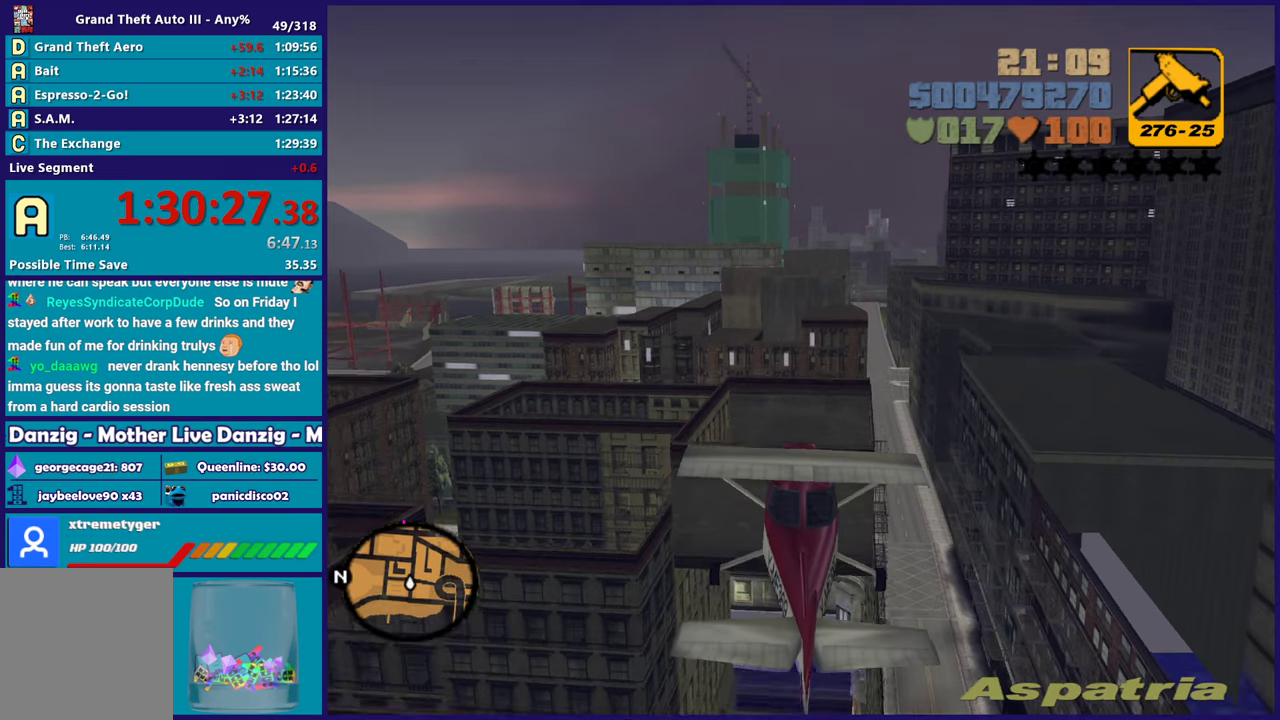
{"buttons": ["R2"], "left_stick": "center", "right_stick": "center", "button_events": []}
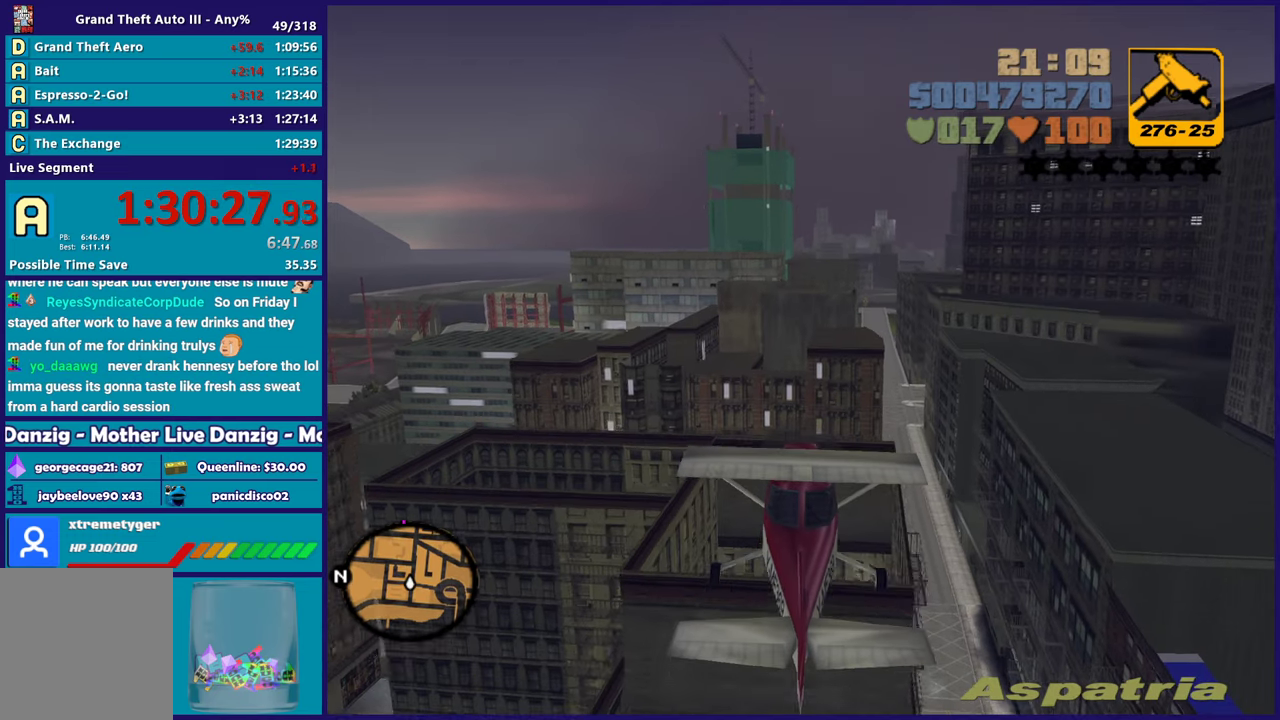
{"buttons": ["R2"], "left_stick": "center", "right_stick": "center", "button_events": []}
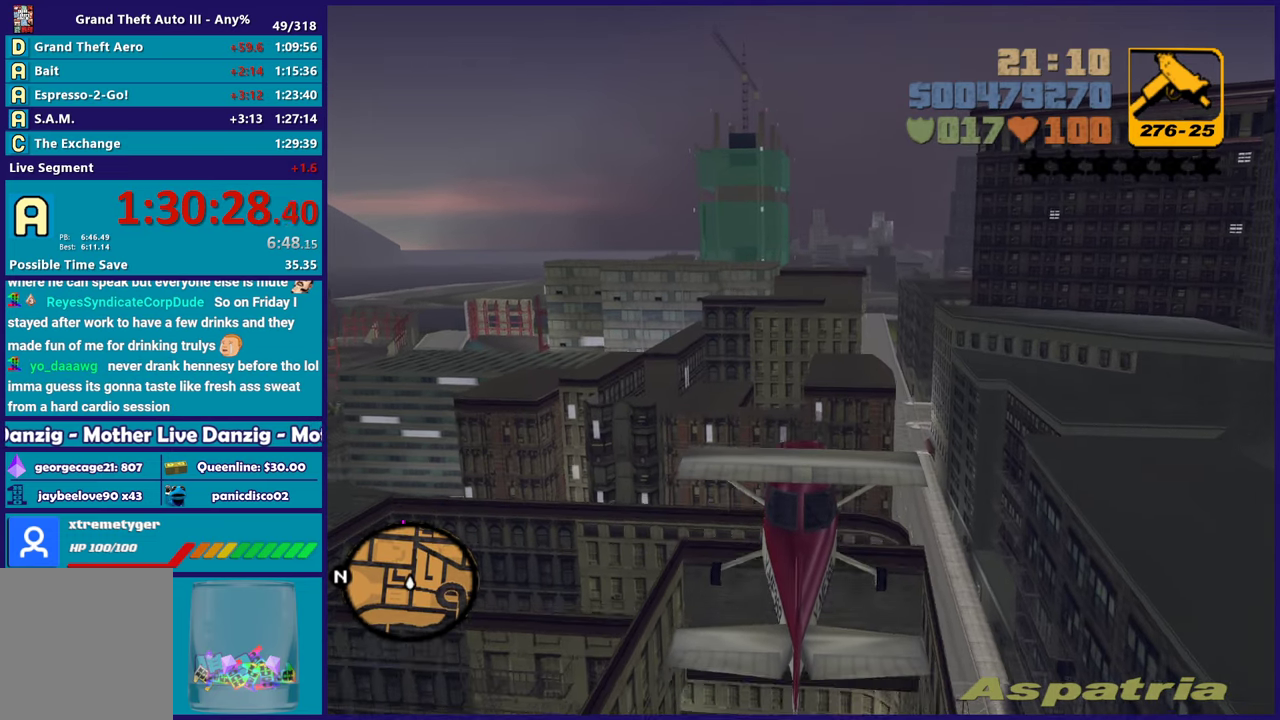
{"buttons": ["R2"], "left_stick": "center", "right_stick": "center", "button_events": [[250, "R2", "up"], [433, "R2", "down"]]}
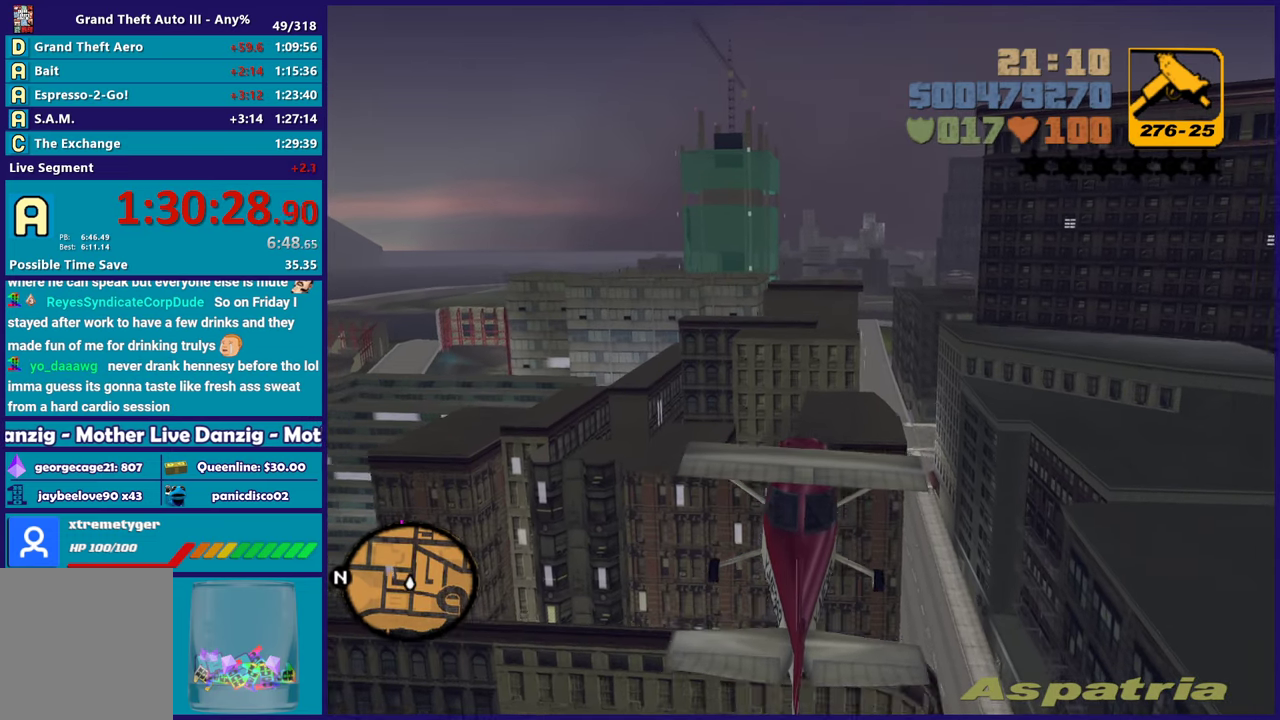
{"buttons": ["R2"], "left_stick": "up-left", "right_stick": "center", "button_events": []}
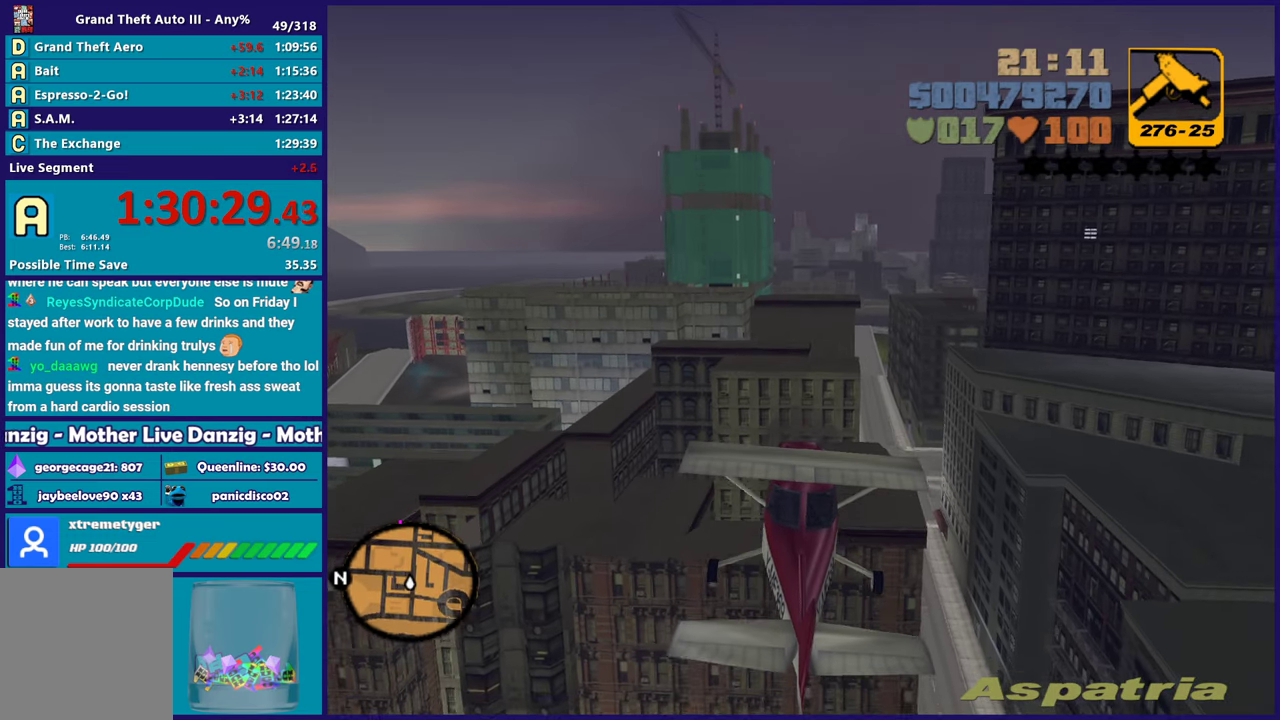
{"buttons": [], "left_stick": "center", "right_stick": "center", "button_events": [[33, "R2", "up"]]}
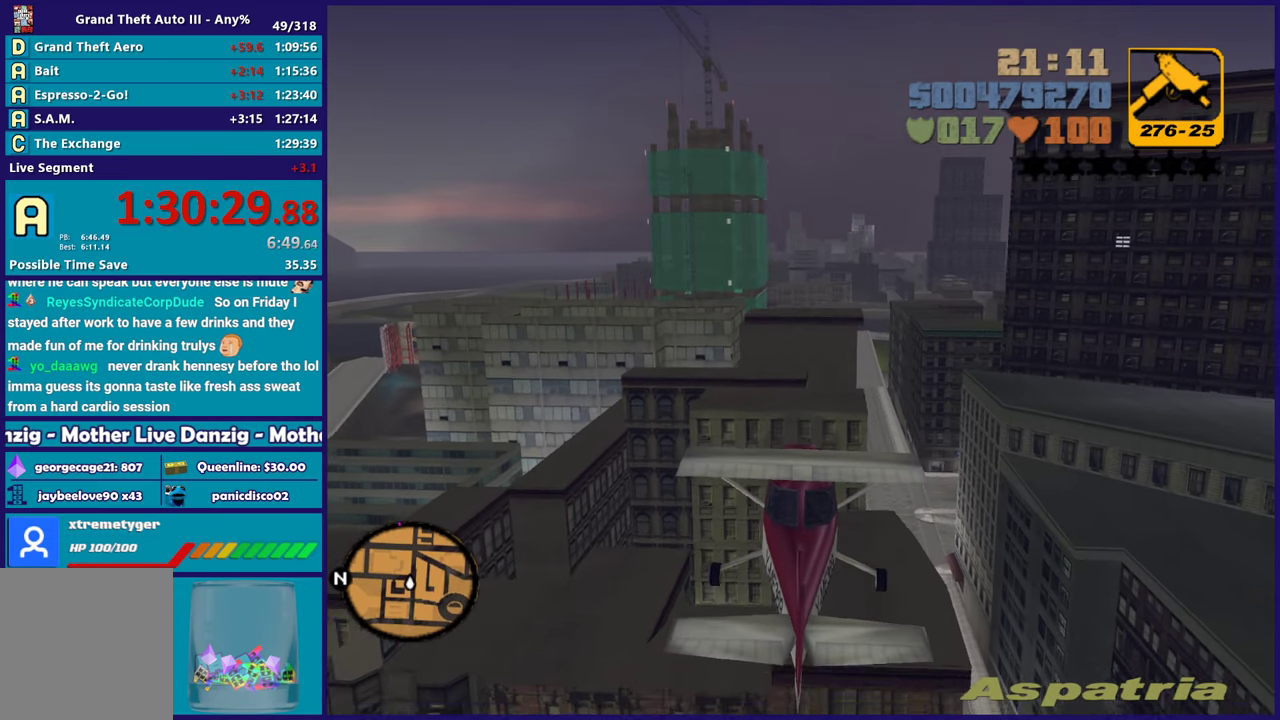
{"buttons": [], "left_stick": "center", "right_stick": "center", "button_events": []}
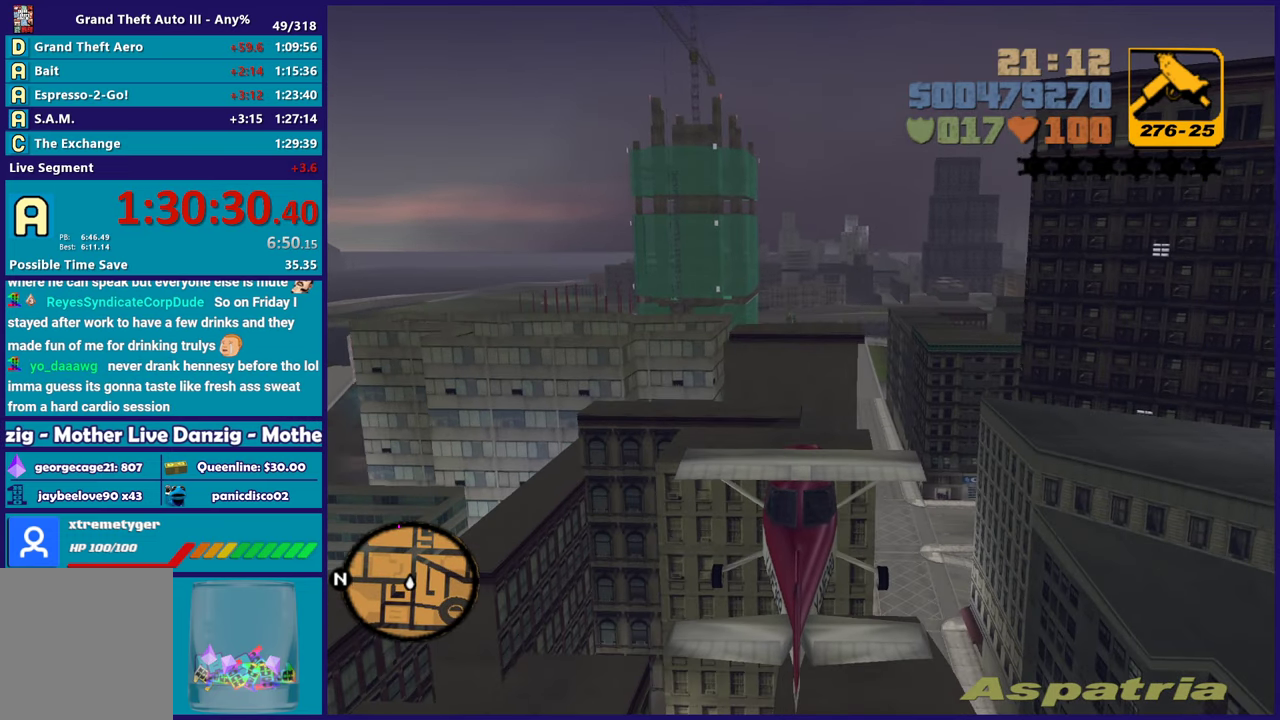
{"buttons": [], "left_stick": "center", "right_stick": "center", "button_events": []}
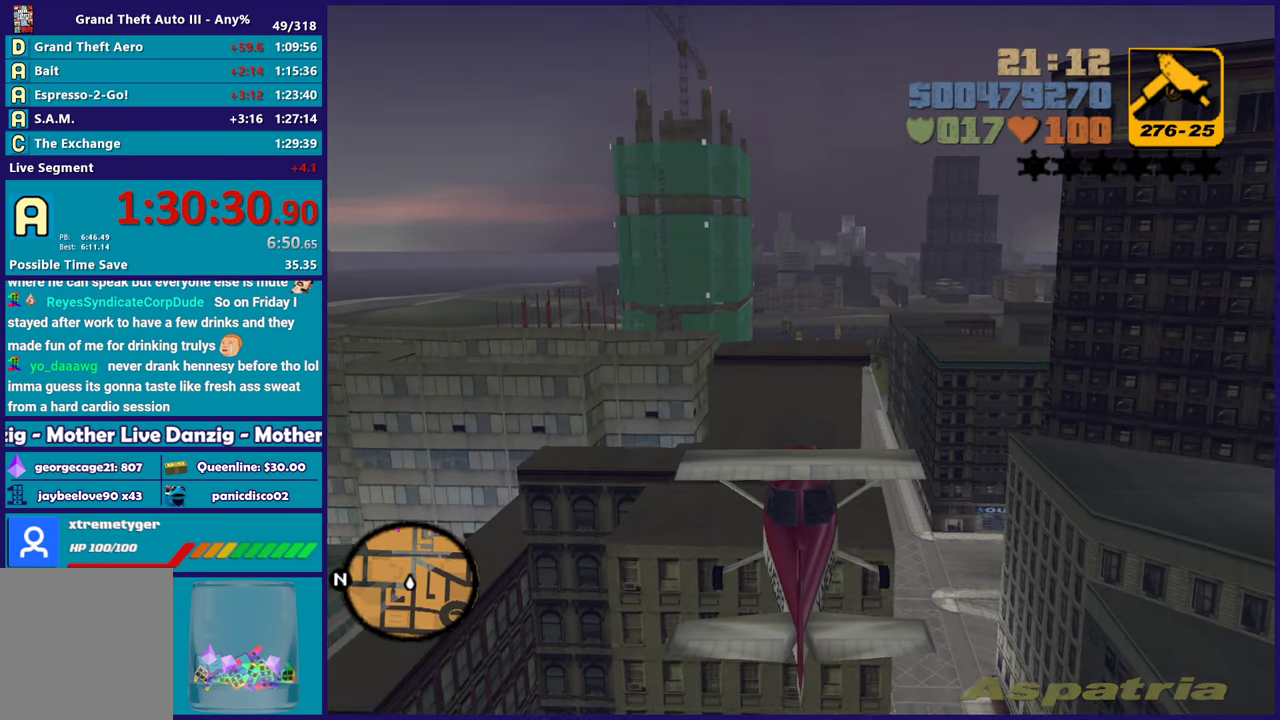
{"buttons": [], "left_stick": "center", "right_stick": "center", "button_events": []}
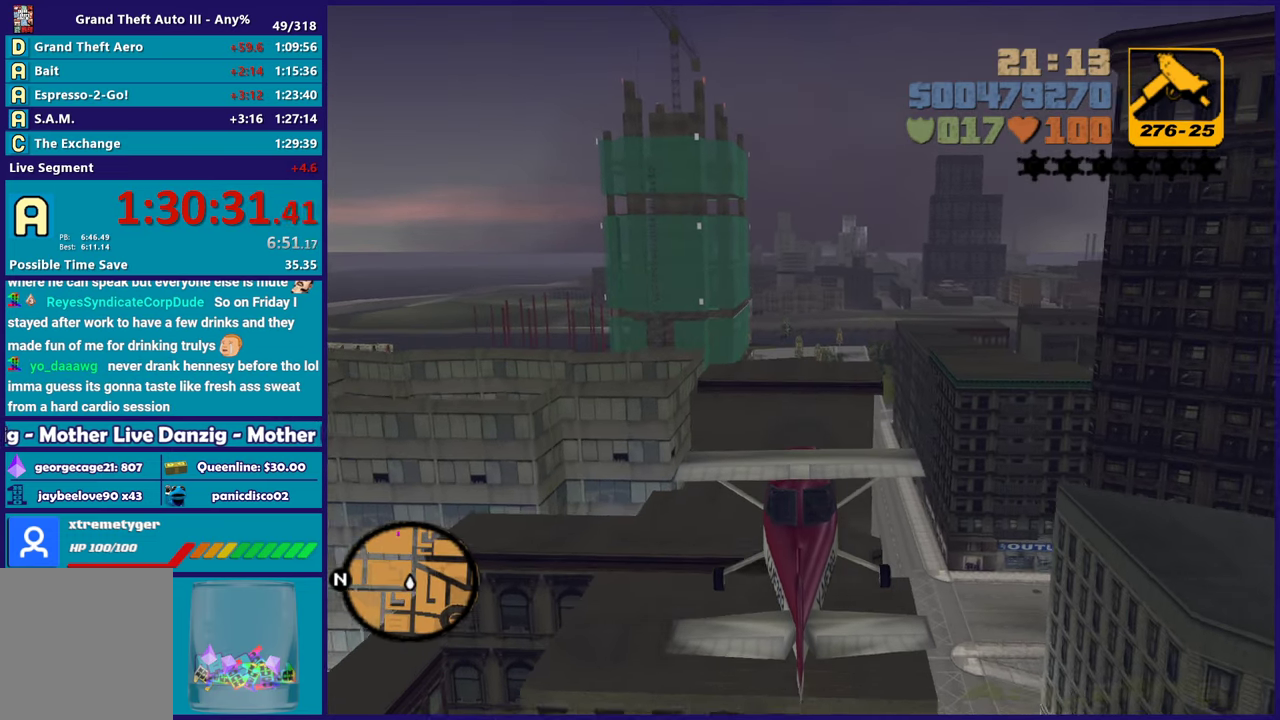
{"buttons": [], "left_stick": "center", "right_stick": "center", "button_events": []}
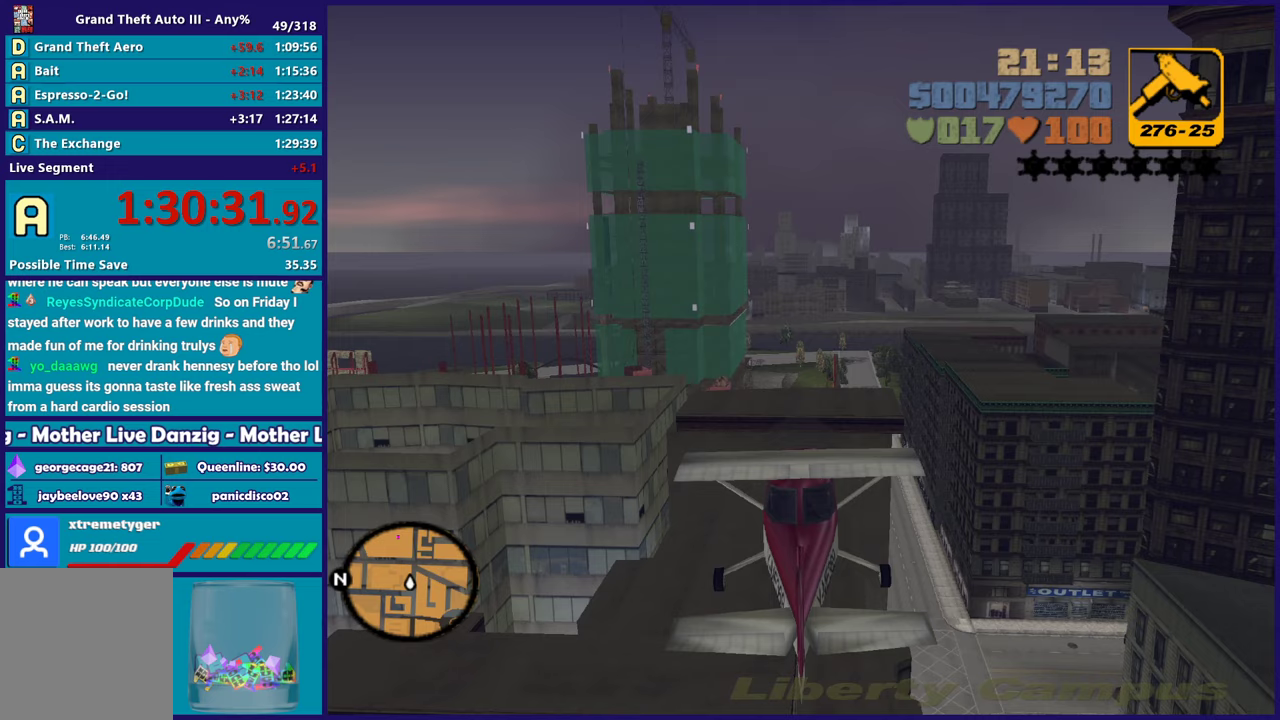
{"buttons": ["L2"], "left_stick": "center", "right_stick": "center", "button_events": [[150, "L2", "down"]]}
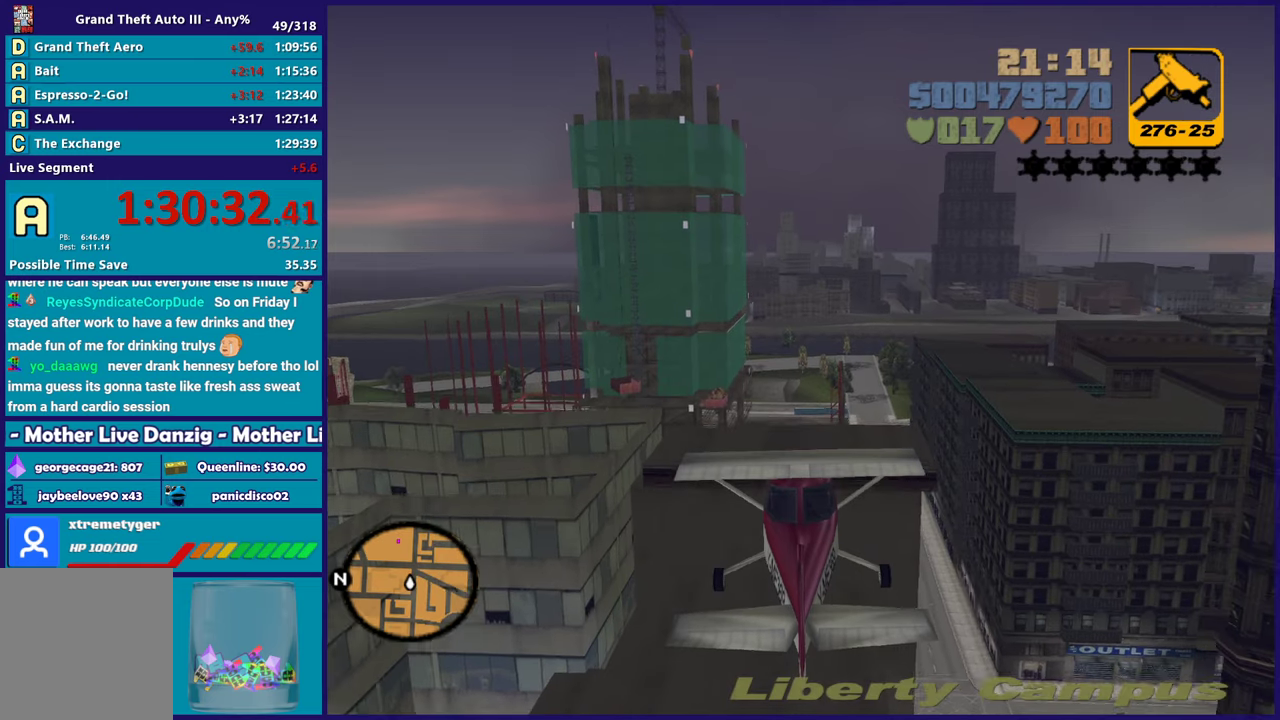
{"buttons": ["L2"], "left_stick": "center", "right_stick": "center", "button_events": []}
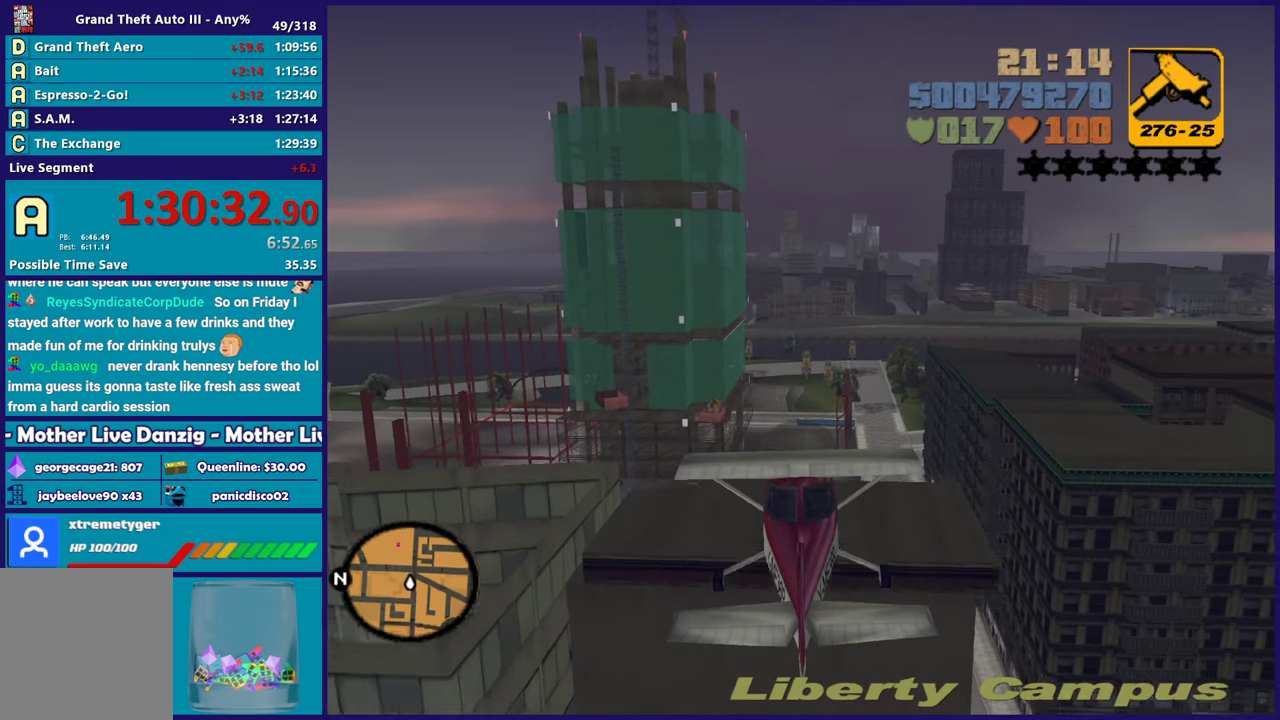
{"buttons": ["L2"], "left_stick": "up", "right_stick": "center", "button_events": []}
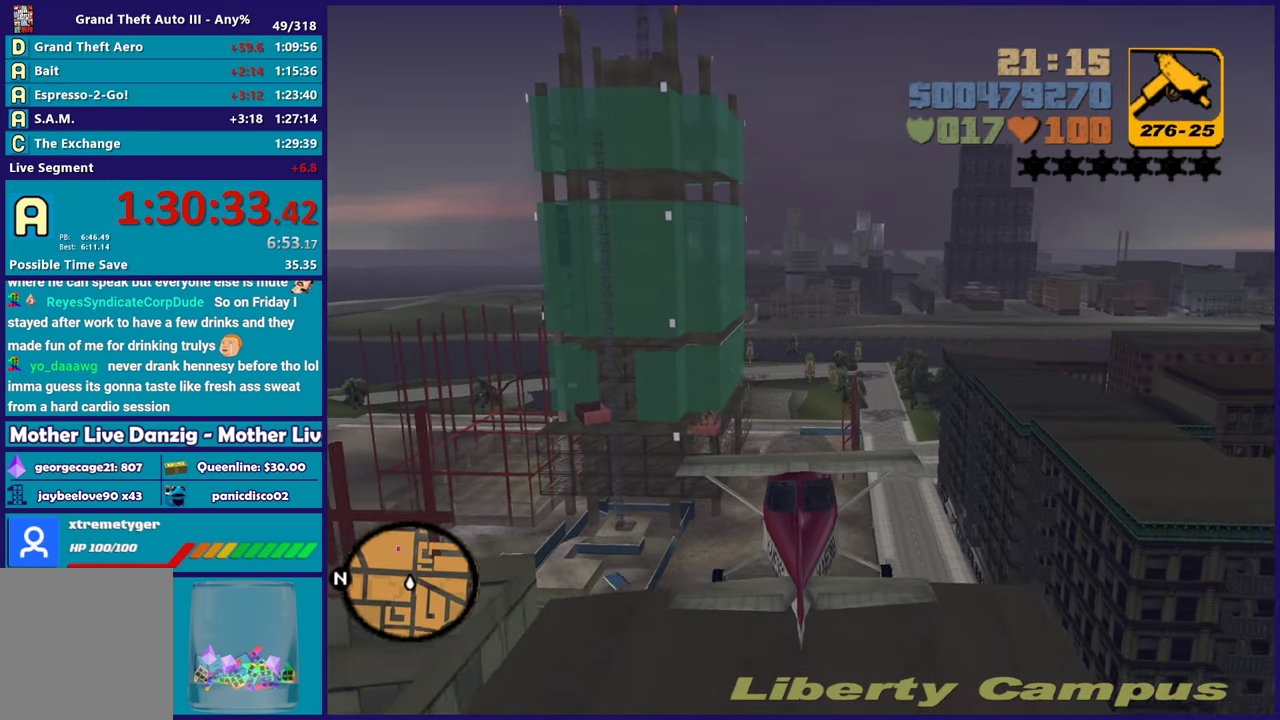
{"buttons": ["A", "L2"], "left_stick": "up", "right_stick": "center", "button_events": [[133, "A", "down"]]}
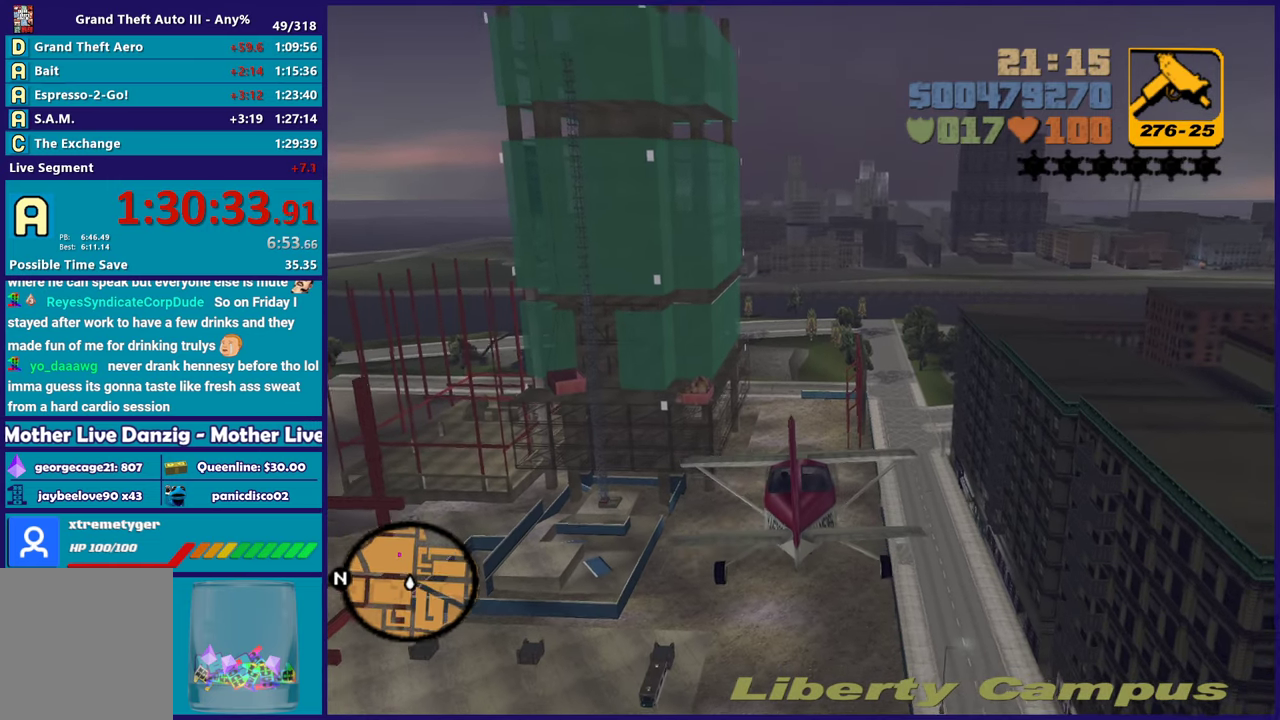
{"buttons": ["A", "L2"], "left_stick": "up", "right_stick": "center", "button_events": [[33, "A", "up"], [200, "A", "down"]]}
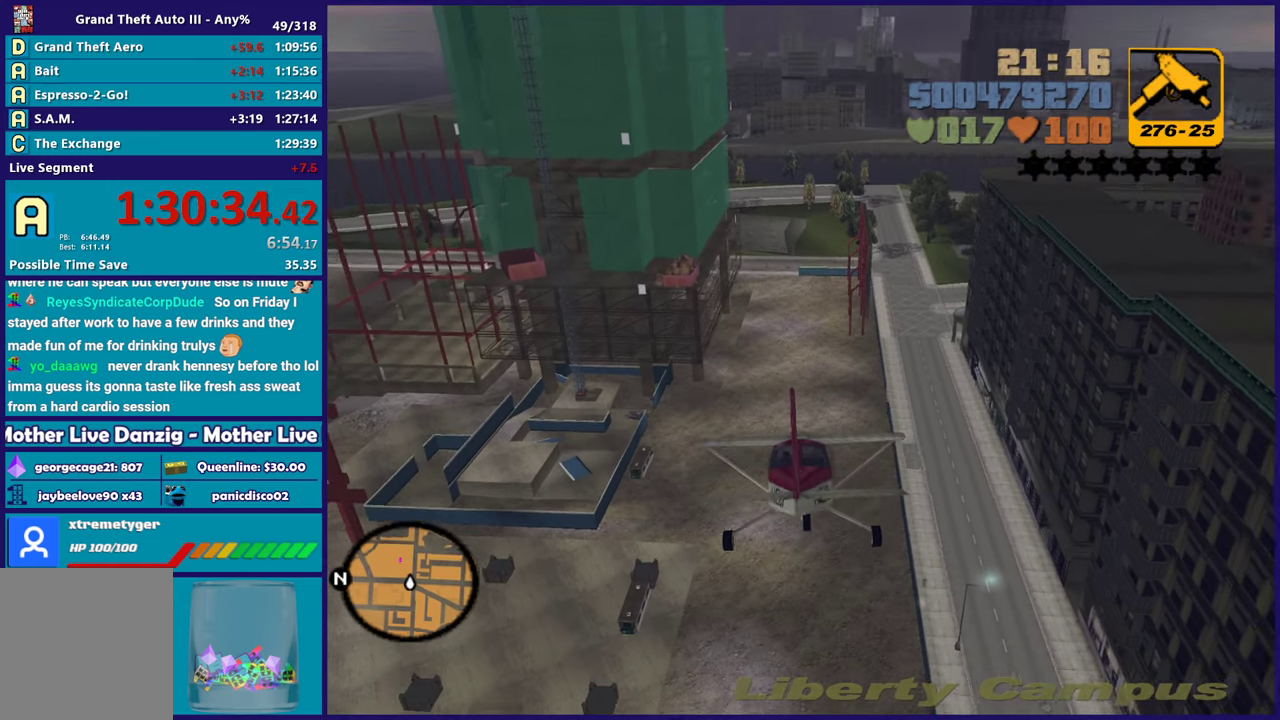
{"buttons": ["L2"], "left_stick": "center", "right_stick": "center", "button_events": [[400, "A", "up"]]}
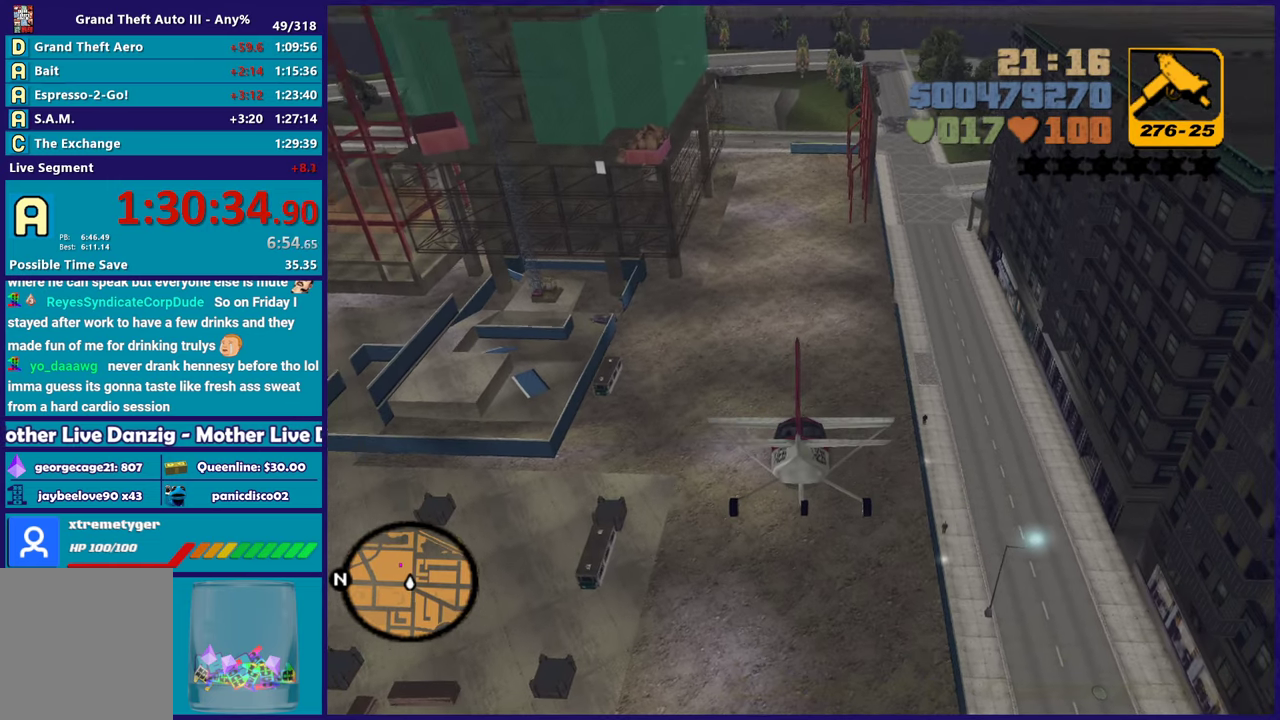
{"buttons": ["A", "L2"], "left_stick": "center", "right_stick": "center", "button_events": [[33, "A", "down"], [300, "A", "up"], [433, "A", "down"]]}
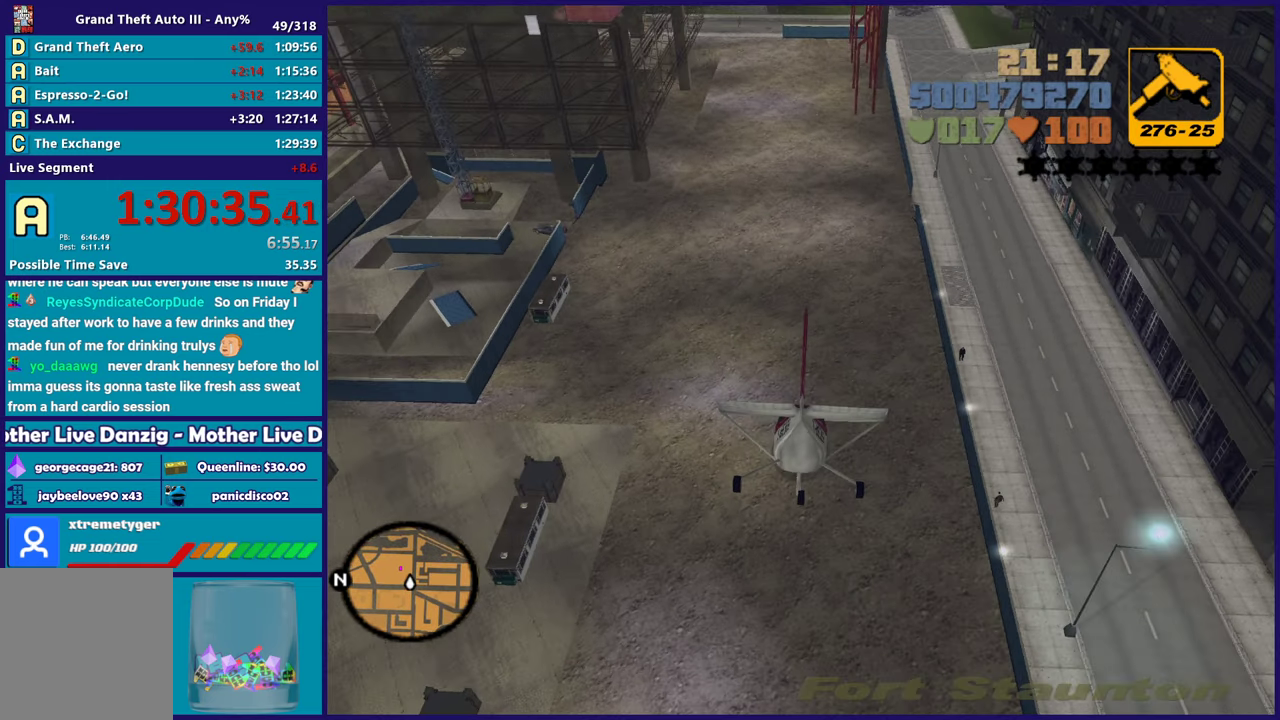
{"buttons": ["A", "L2"], "left_stick": "center", "right_stick": "center", "button_events": [[100, "A", "up"], [183, "A", "down"], [350, "A", "up"], [417, "A", "down"]]}
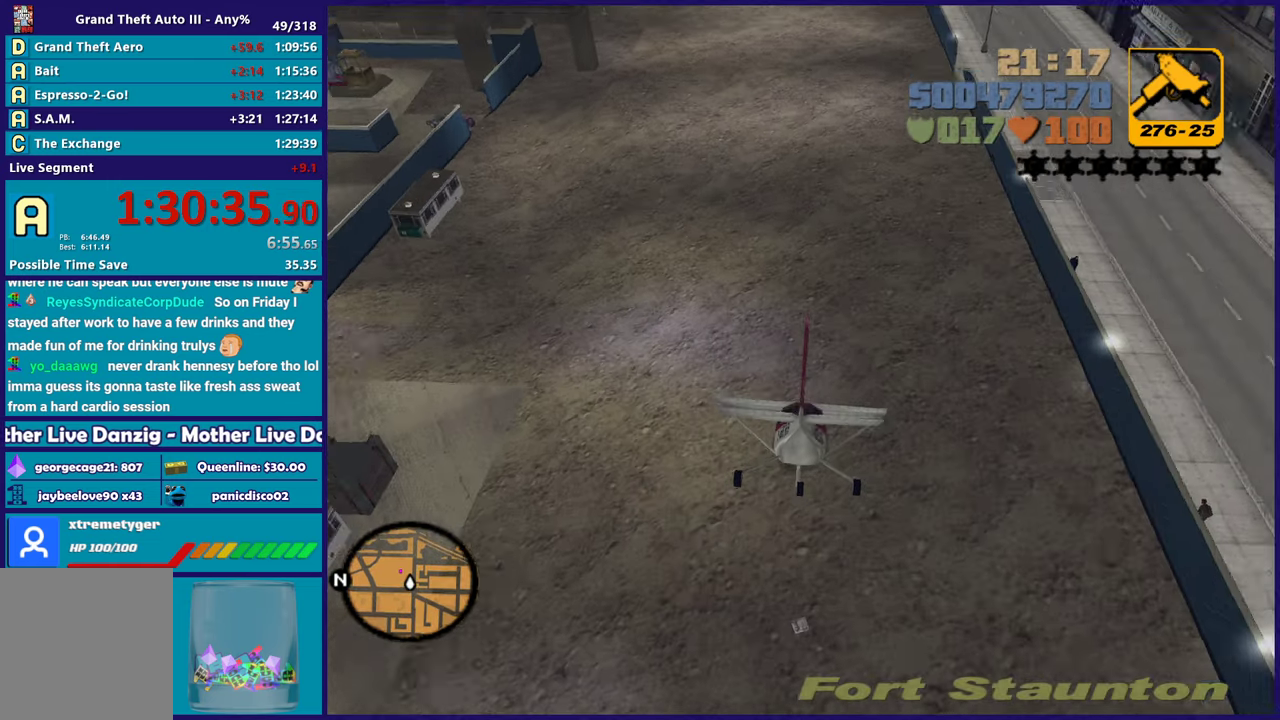
{"buttons": ["A", "L2"], "left_stick": "up-right", "right_stick": "center", "button_events": []}
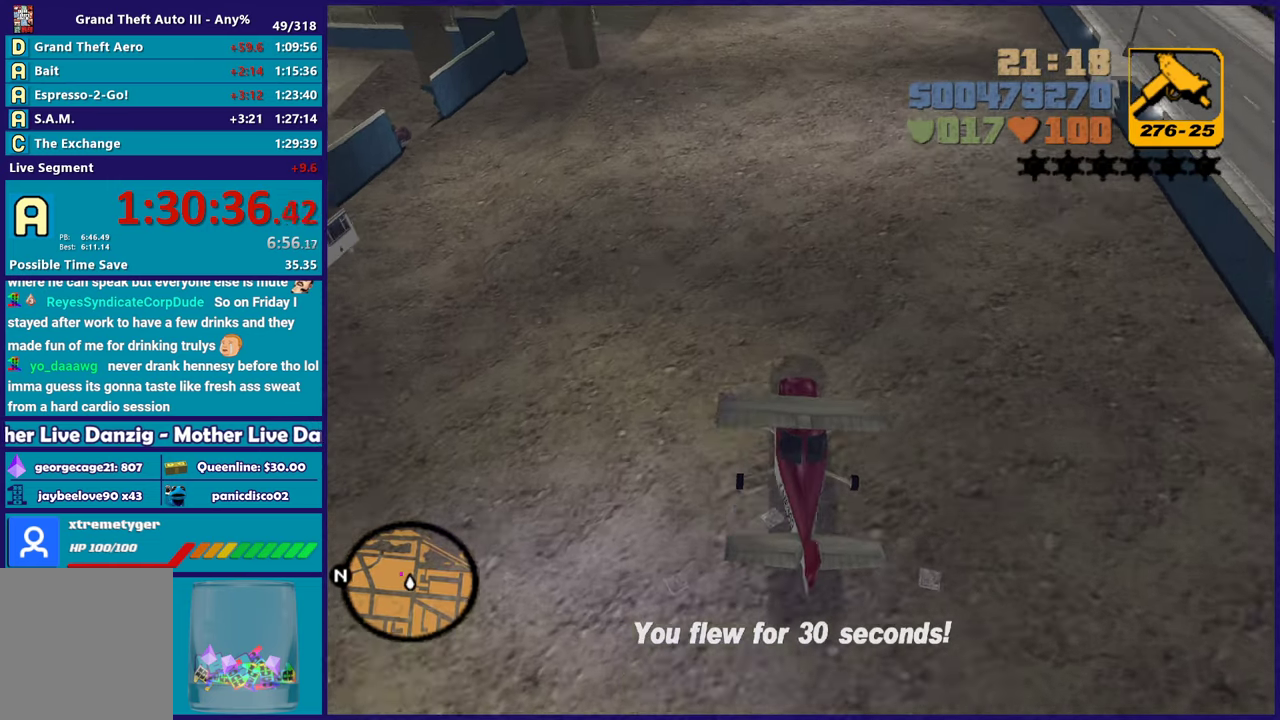
{"buttons": ["A", "L2"], "left_stick": "up", "right_stick": "center", "button_events": []}
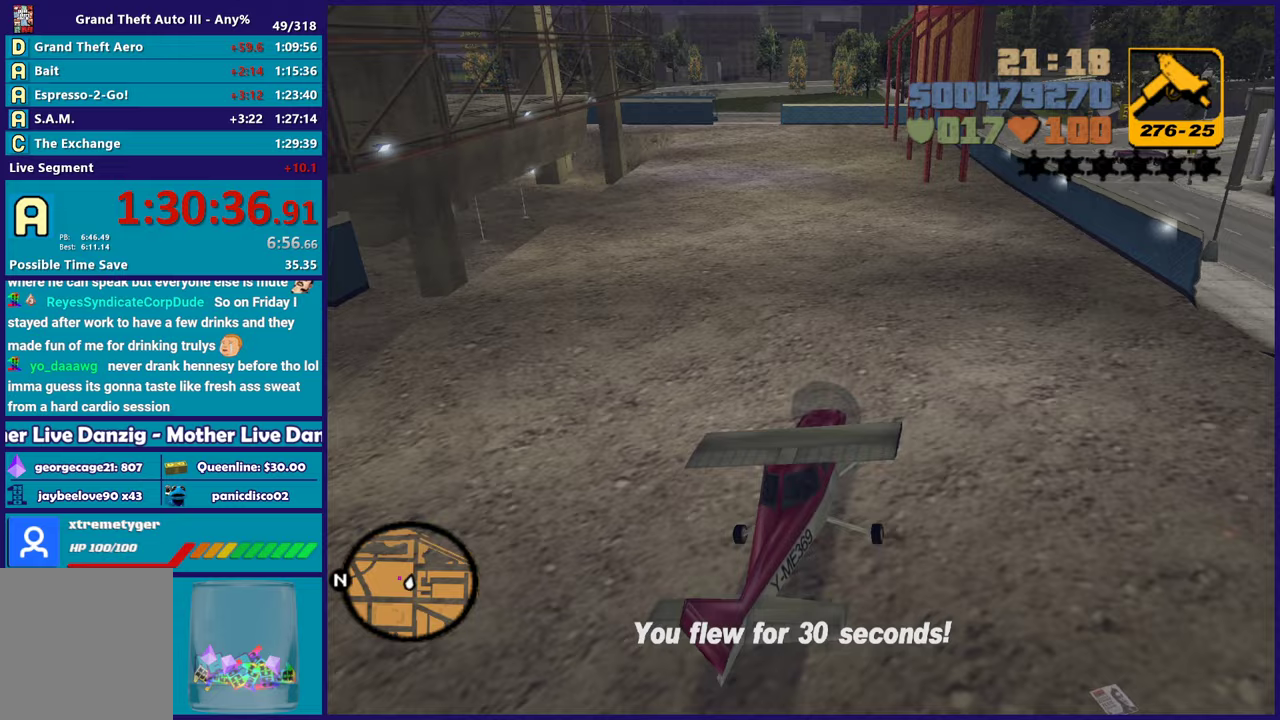
{"buttons": ["A", "L2"], "left_stick": "right", "right_stick": "center", "button_events": [[133, "L3", "down"], [317, "L3", "up"]]}
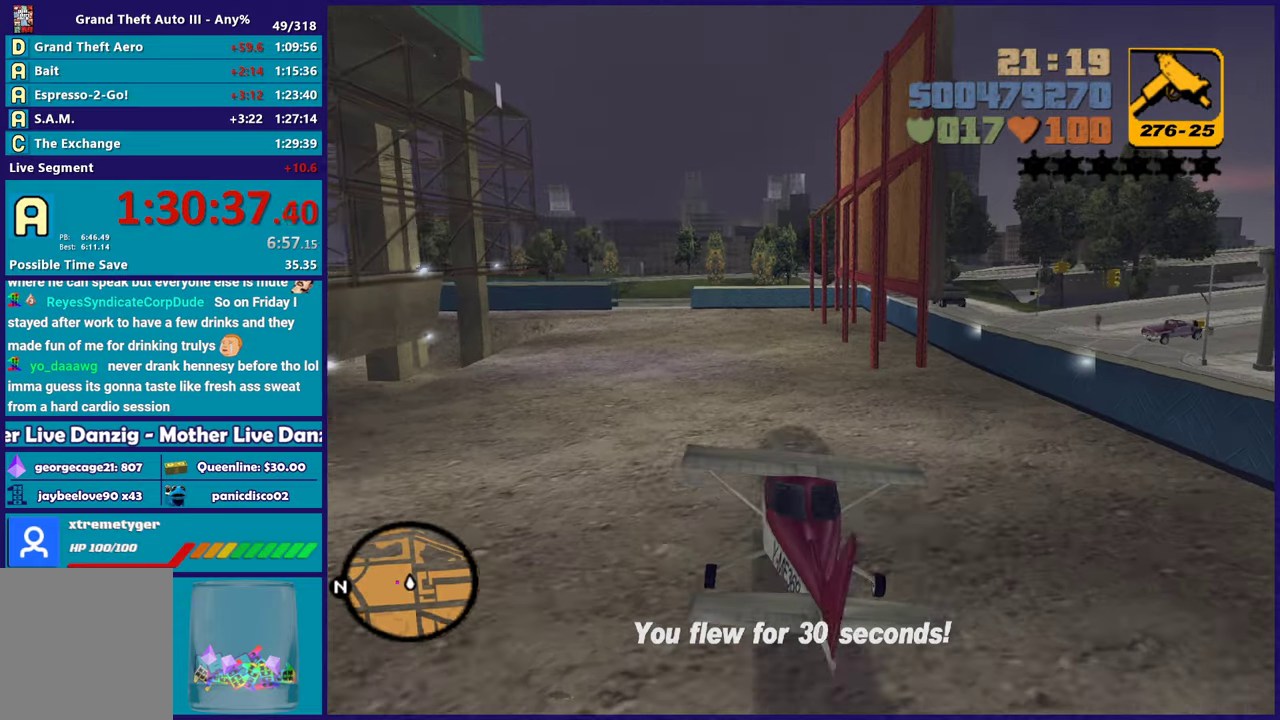
{"buttons": ["A", "L2"], "left_stick": "up", "right_stick": "center", "button_events": []}
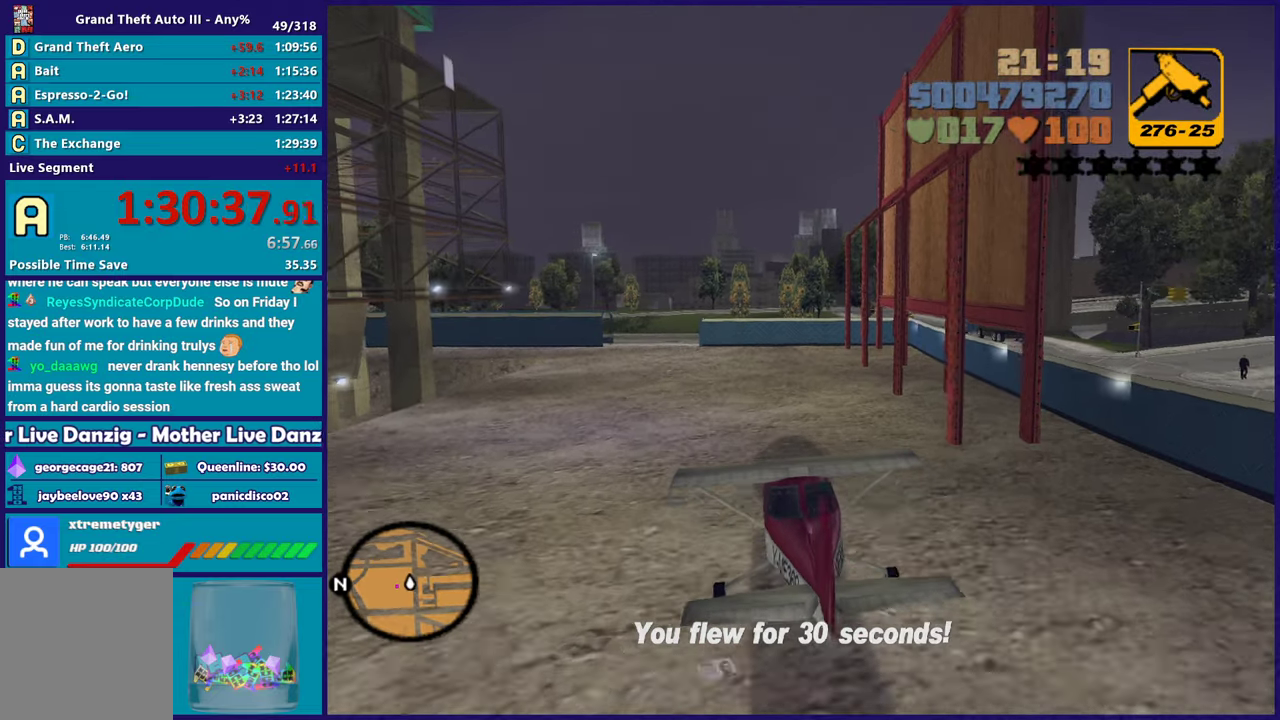
{"buttons": ["A", "L2"], "left_stick": "up", "right_stick": "center", "button_events": []}
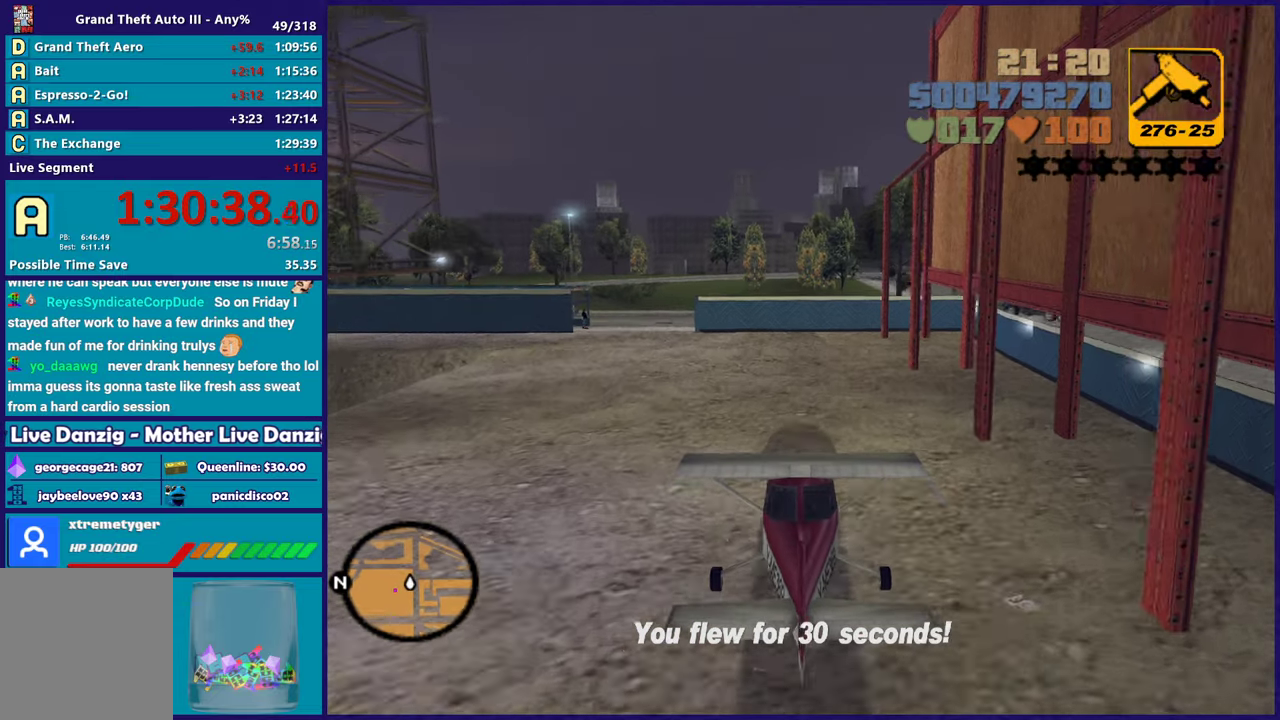
{"buttons": ["L2"], "left_stick": "center", "right_stick": "center", "button_events": [[333, "A", "up"]]}
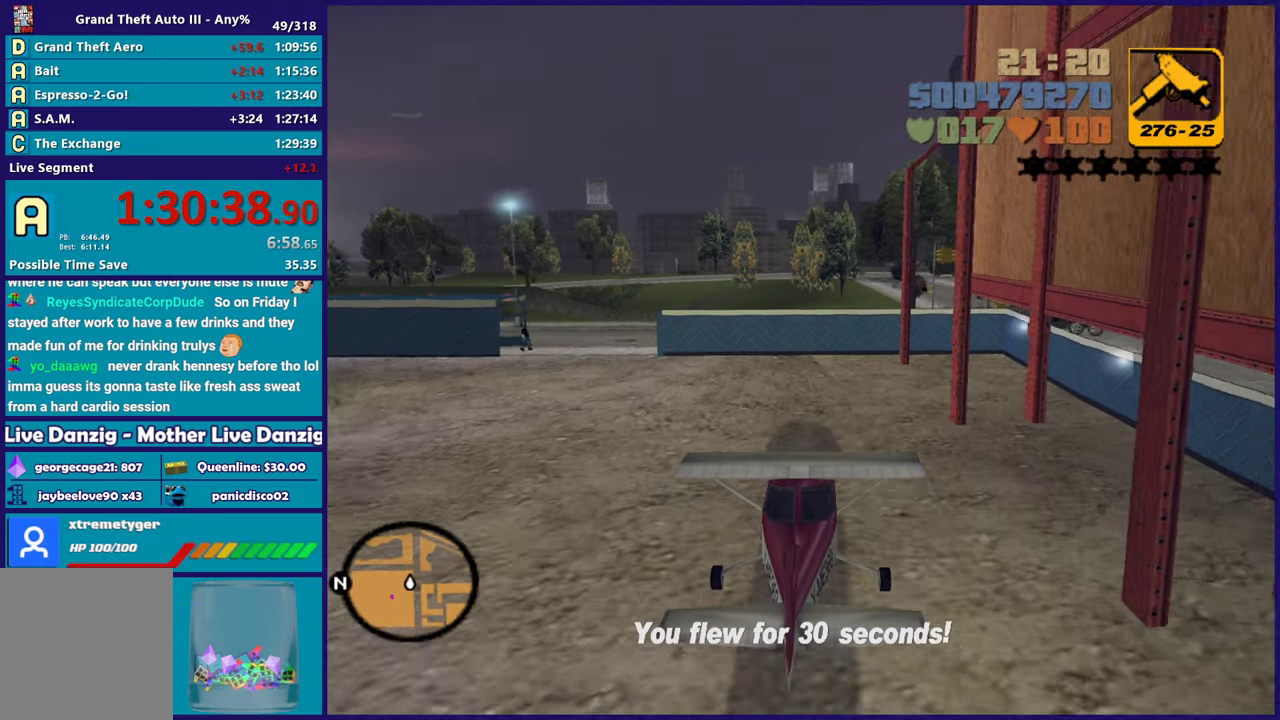
{"buttons": ["L2"], "left_stick": "down", "right_stick": "down-left", "button_events": []}
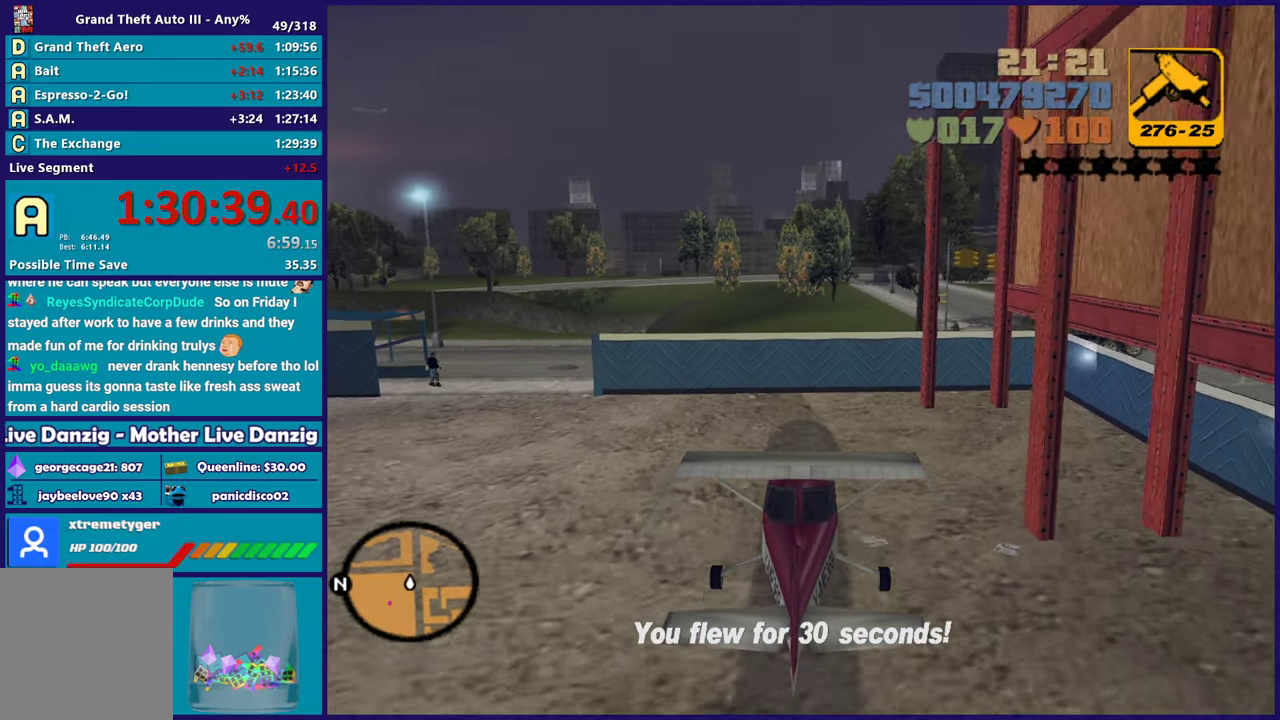
{"buttons": ["L2"], "left_stick": "down", "right_stick": "down-left", "button_events": []}
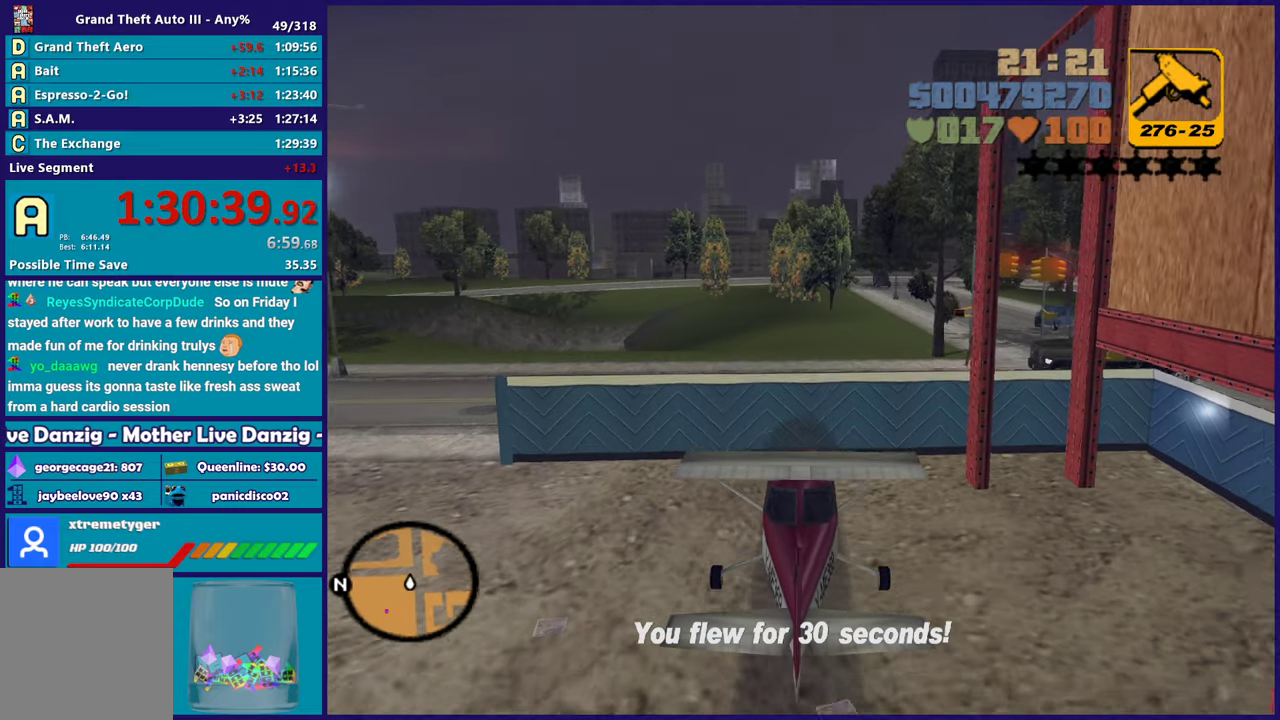
{"buttons": ["L2"], "left_stick": "center", "right_stick": "down-left", "button_events": []}
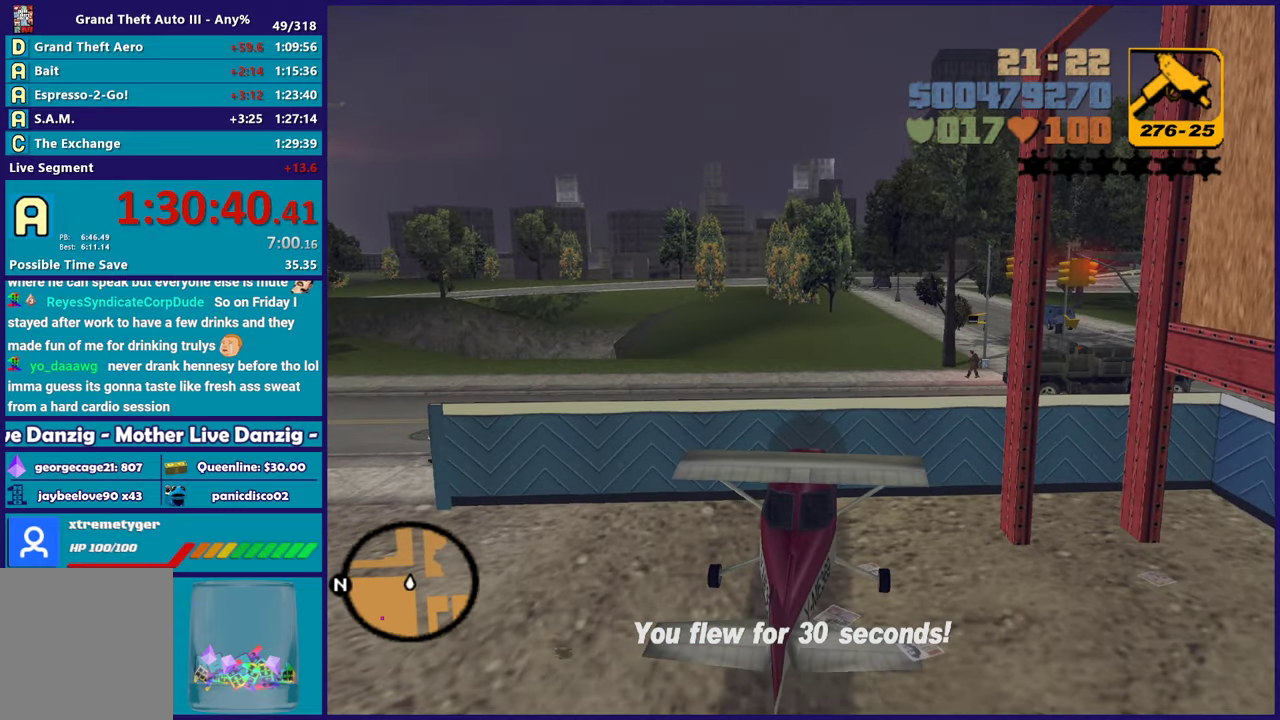
{"buttons": ["L2"], "left_stick": "down", "right_stick": "down-left", "button_events": []}
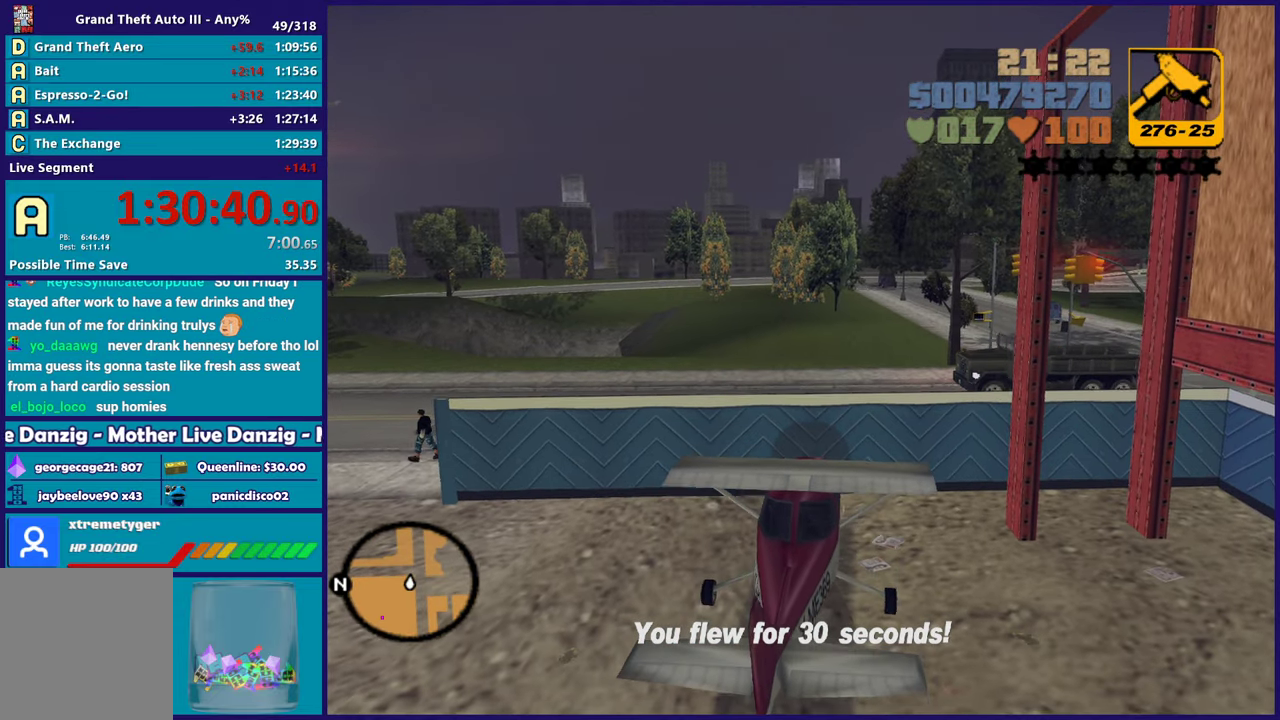
{"buttons": ["L2"], "left_stick": "center", "right_stick": "down-left", "button_events": []}